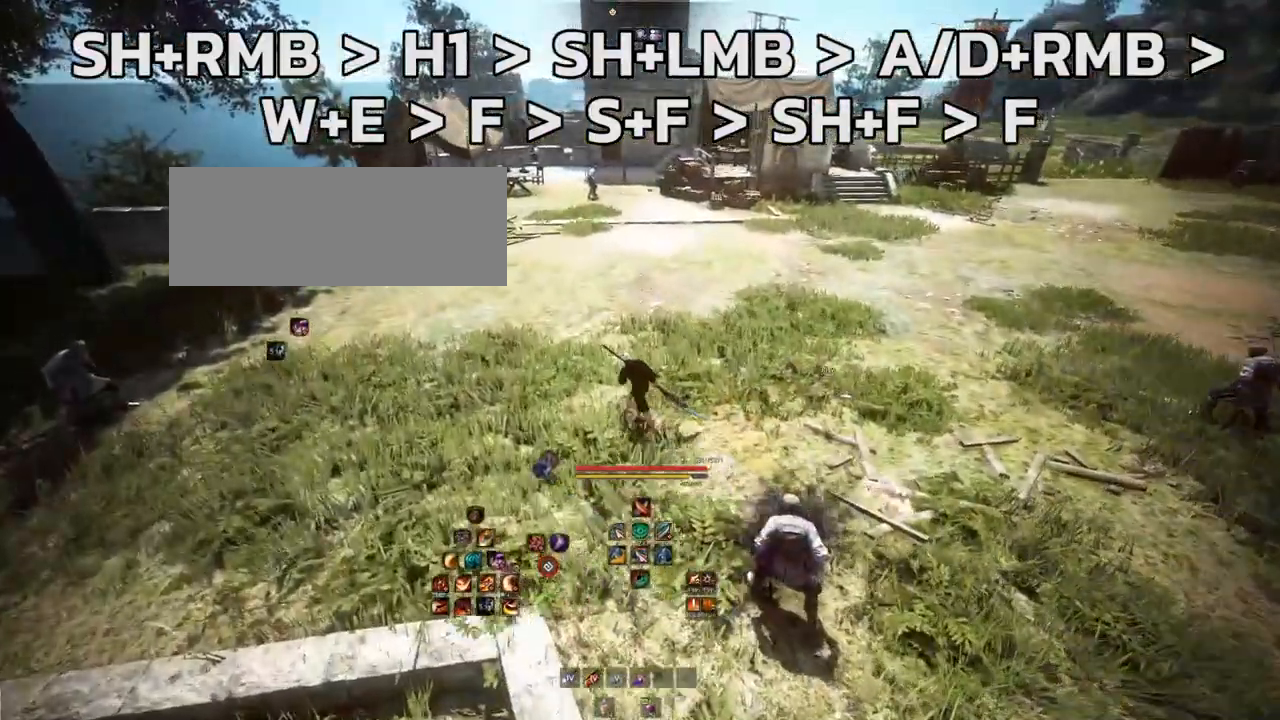
Gameplay with keyboard and mouse; each line is a JSON object with the keys and mouse buttons held at the frame after it. "events" lists presses ("down") and releases ("up") of "a", "b", "d", "e", "f4", "q", "s", "shift", "space", "w", "mouse_left", "mouse_right", "mouse_mb4" and "mouse_mb5" between this image and that frame as [ms after this image, input, new state], when the widget could be followed in between. "mouse_left", "mouse_right", "mouse_mb4", "mouse_mb5" = the "left", "right", "mb4", "mb5" buttons of the "mouse" list. No other keys are recorded. Mouse movement is not recorded.
{"keys": ["w"], "mouse": [], "events": []}
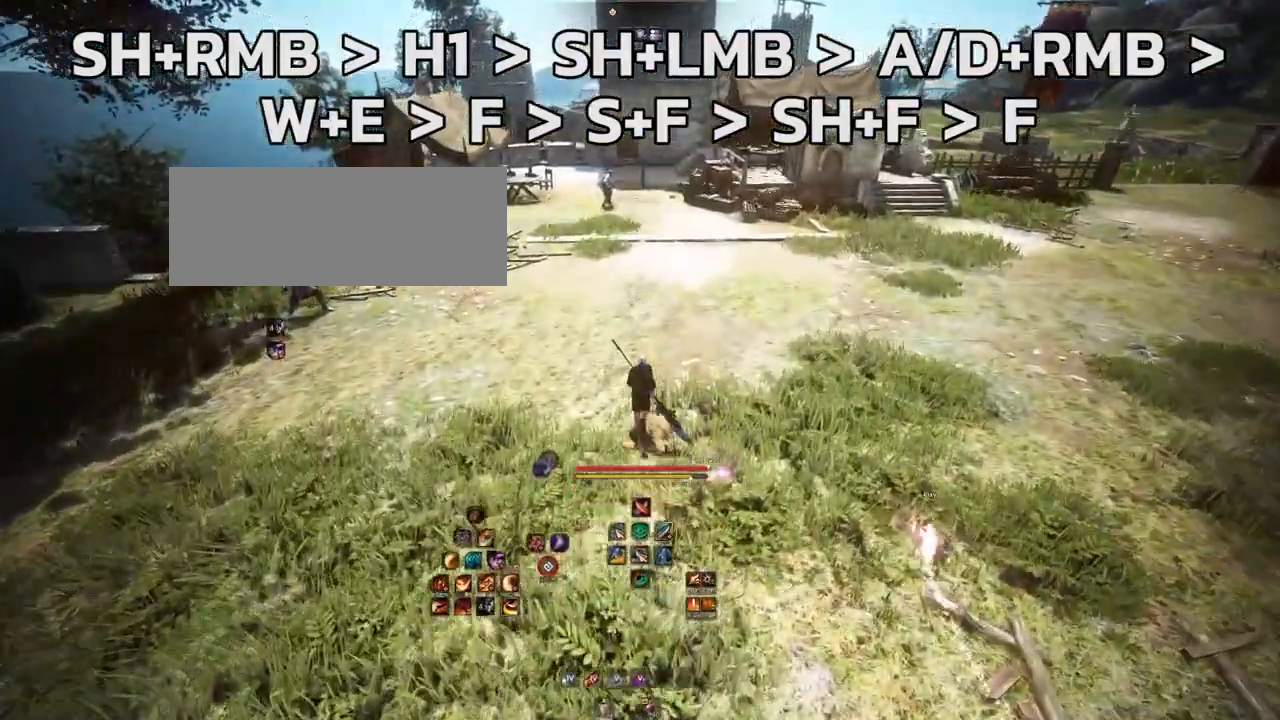
{"keys": ["a", "w"], "mouse": [], "events": [[467, "a", "down"]]}
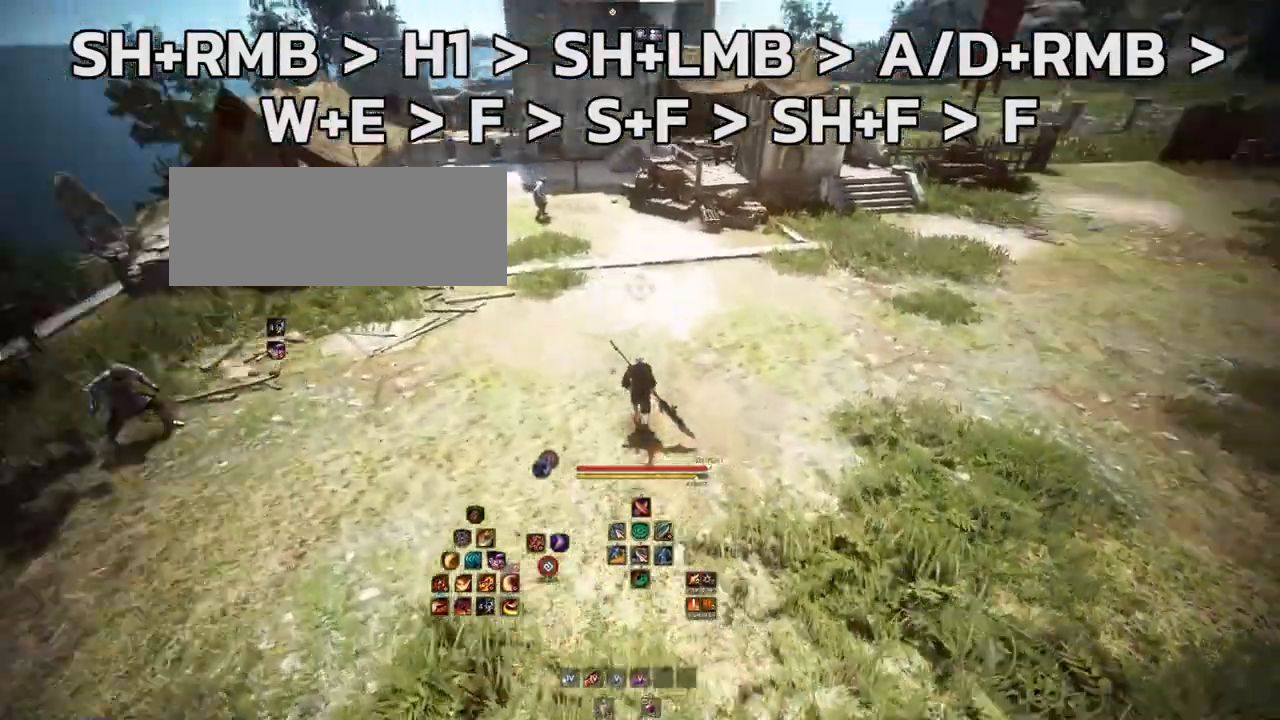
{"keys": ["a"], "mouse": [], "events": [[250, "w", "up"]]}
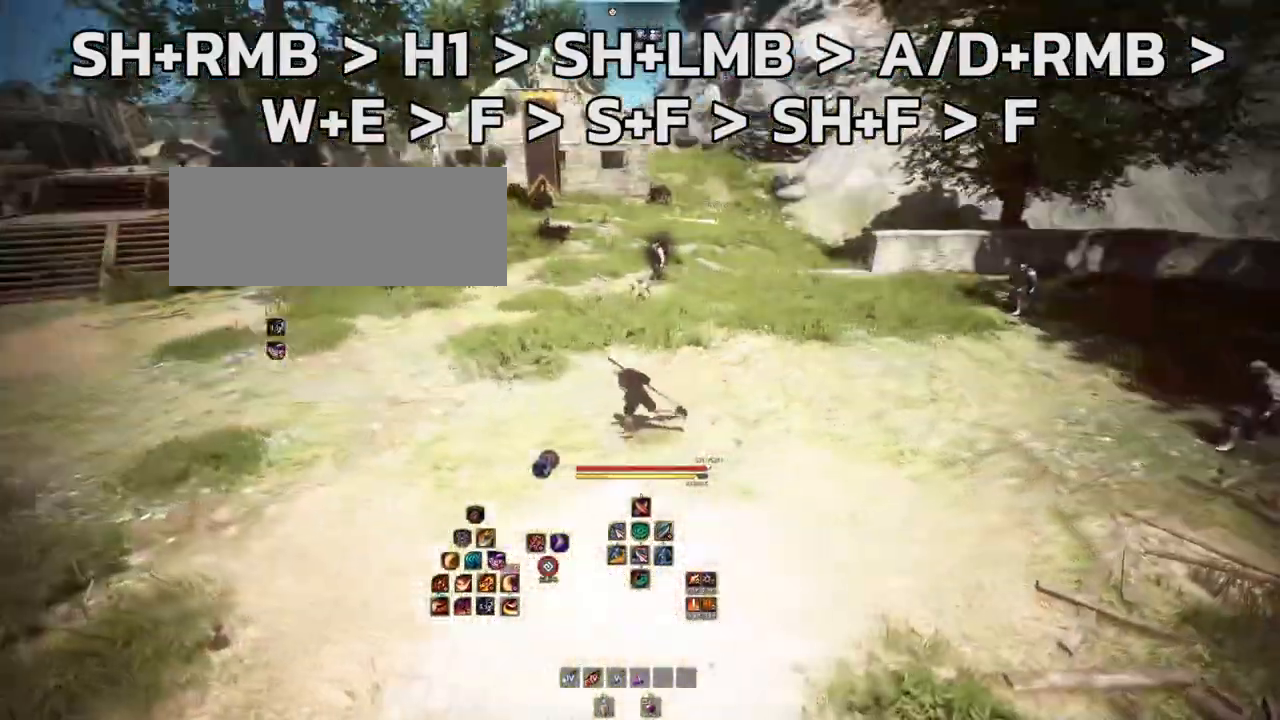
{"keys": [], "mouse": [], "events": [[117, "a", "up"]]}
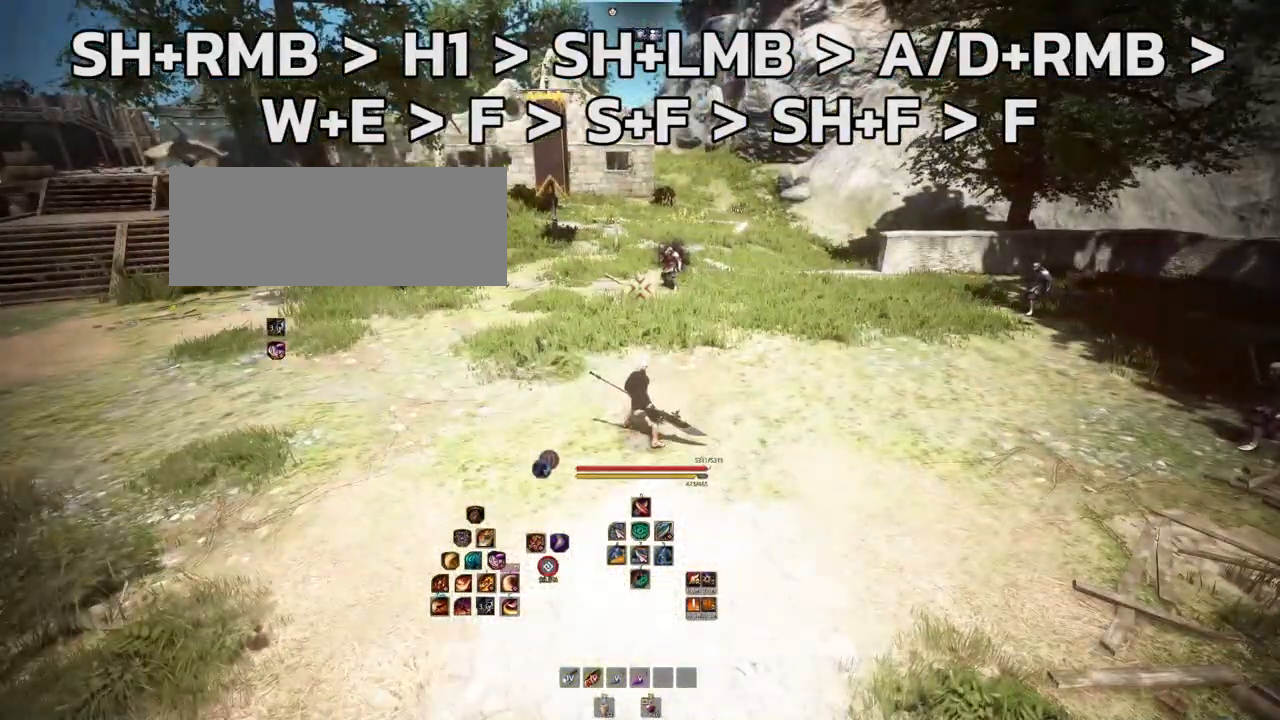
{"keys": [], "mouse": [], "events": []}
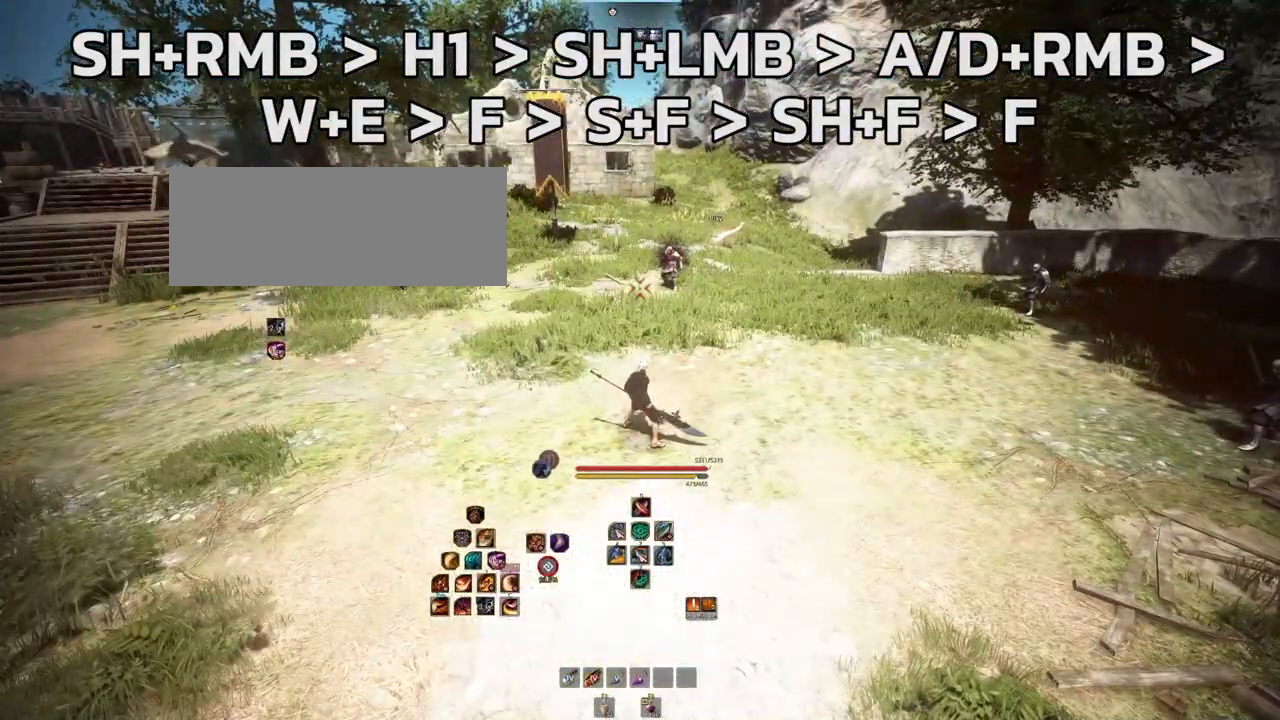
{"keys": [], "mouse": [], "events": []}
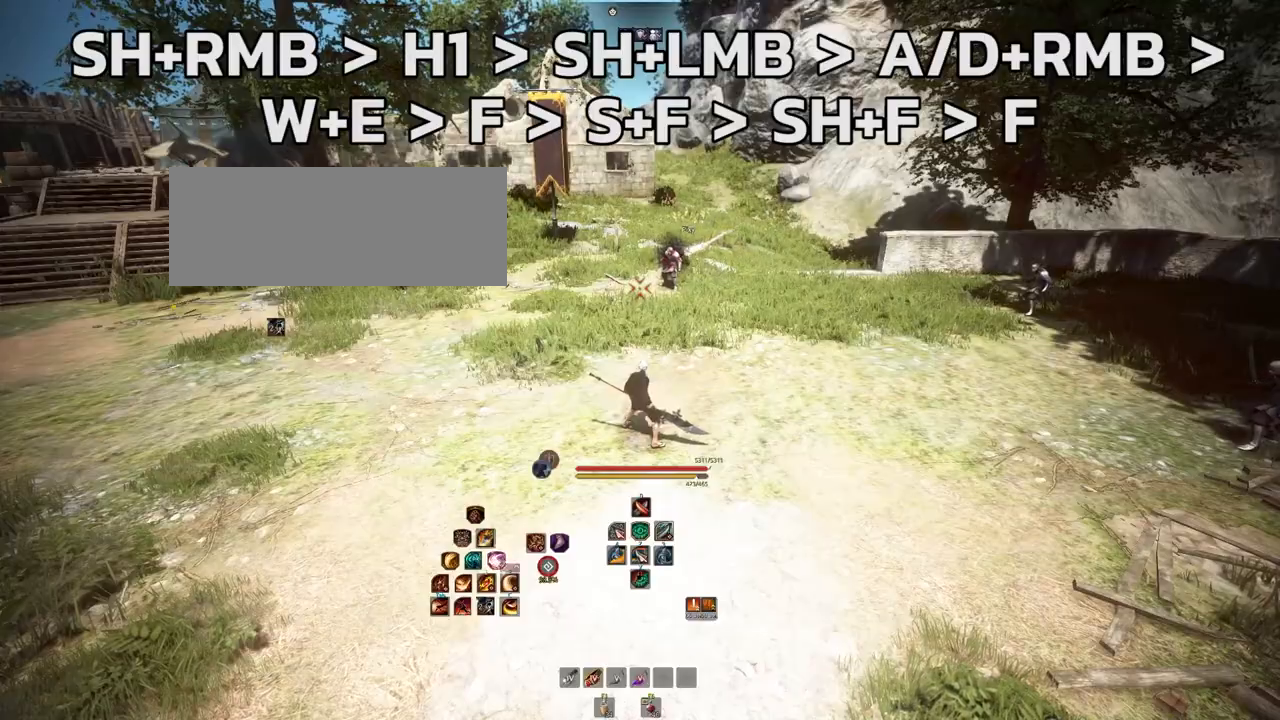
{"keys": [], "mouse": [], "events": []}
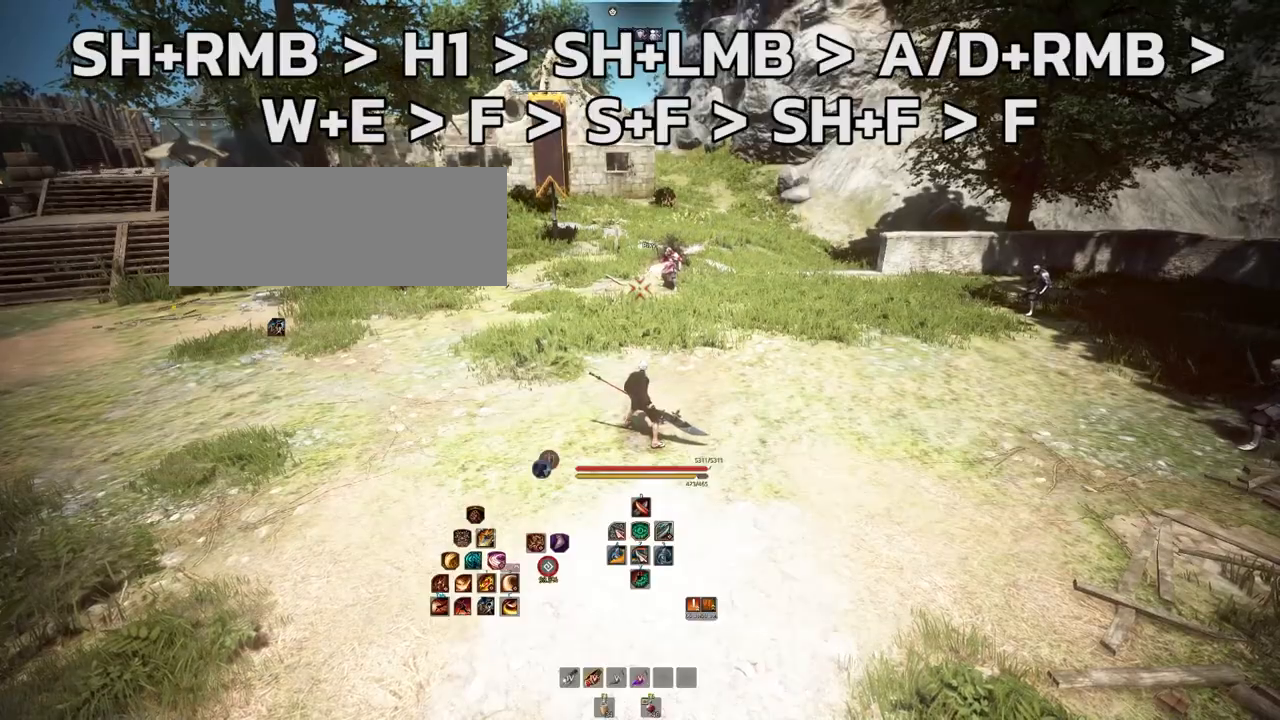
{"keys": [], "mouse": [], "events": []}
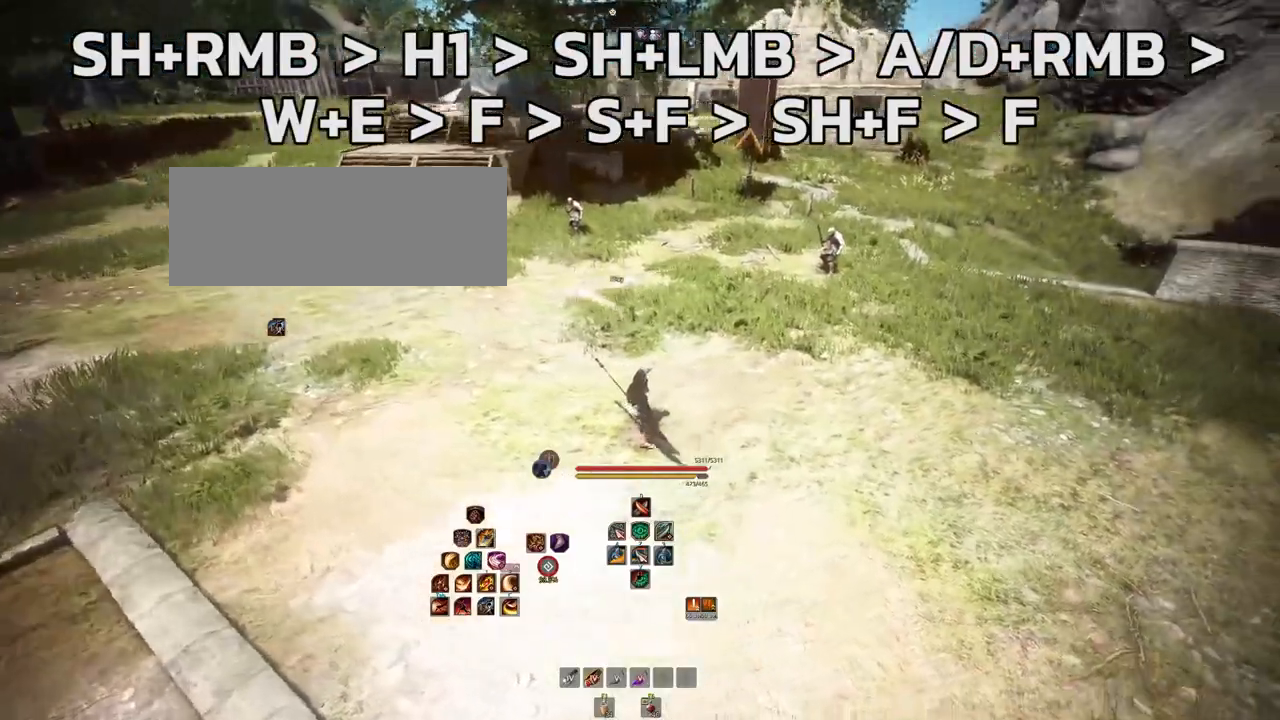
{"keys": ["shift"], "mouse": ["left"], "events": [[283, "shift", "down"], [433, "mouse_left", "down"]]}
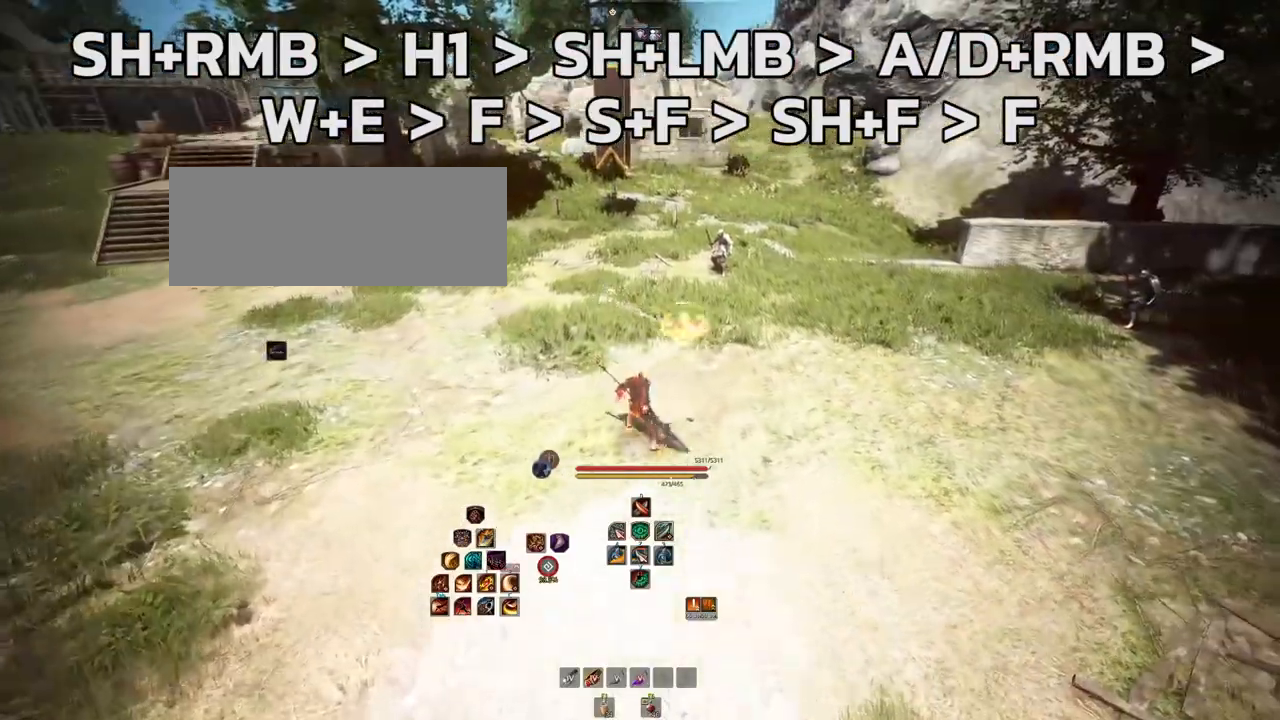
{"keys": ["d"], "mouse": [], "events": [[150, "mouse_left", "up"], [200, "shift", "up"], [467, "d", "down"]]}
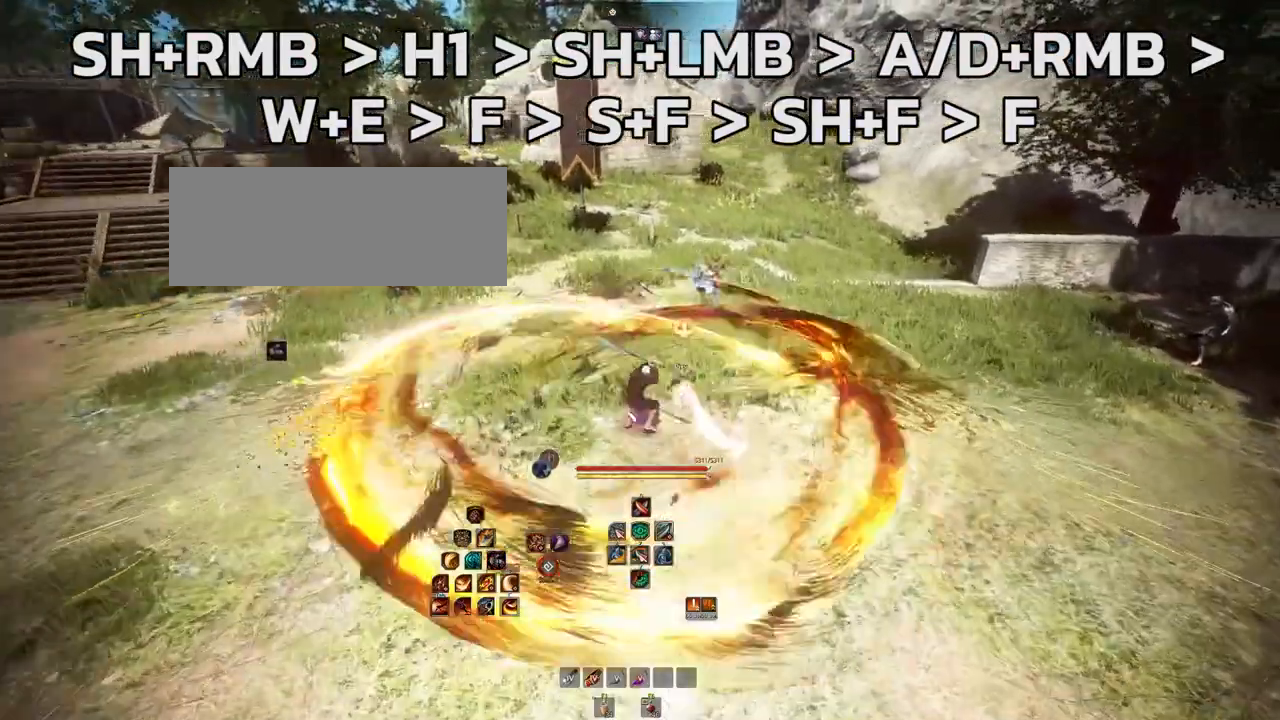
{"keys": ["d"], "mouse": ["right"], "events": [[33, "mouse_right", "down"]]}
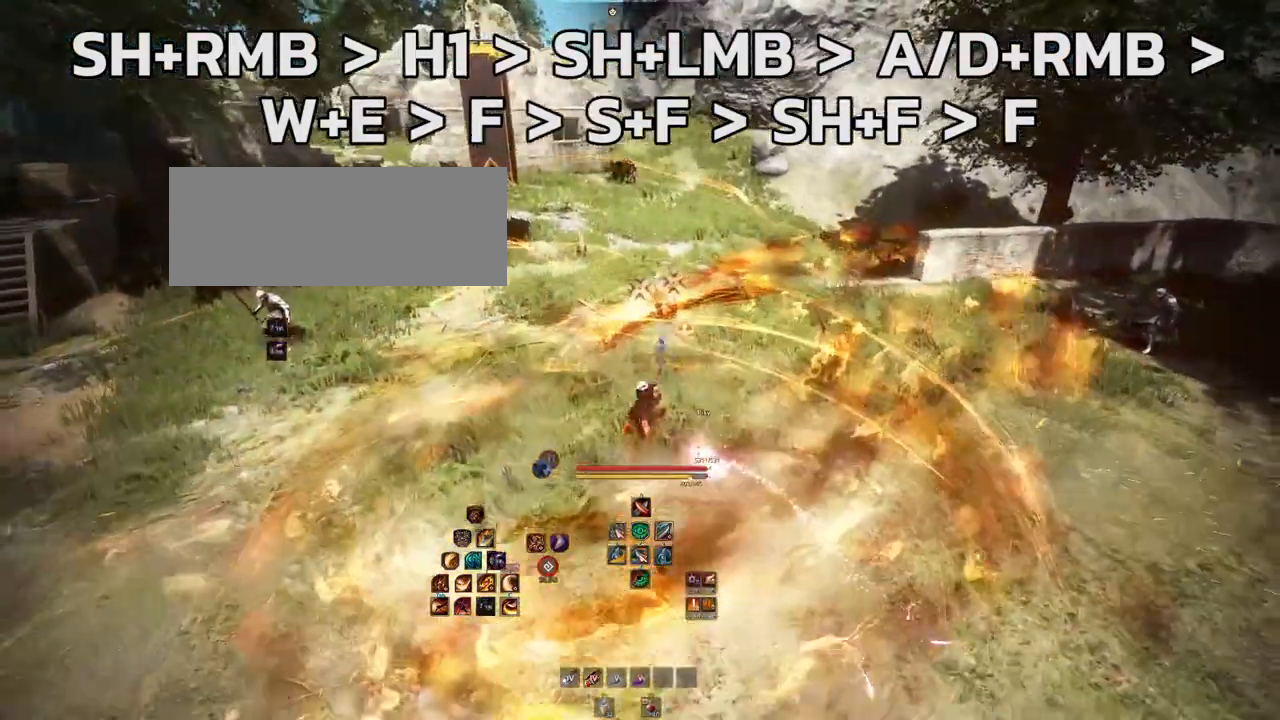
{"keys": [], "mouse": [], "events": [[133, "d", "up"], [167, "mouse_right", "up"]]}
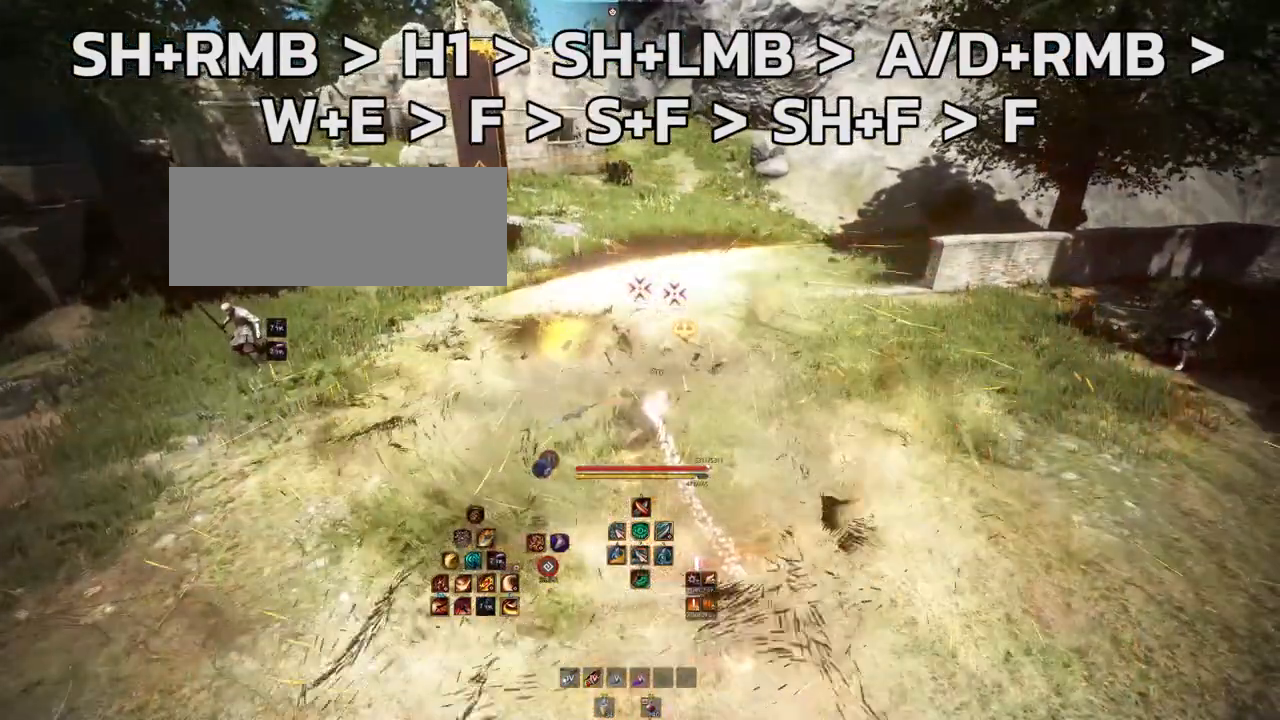
{"keys": [], "mouse": [], "events": []}
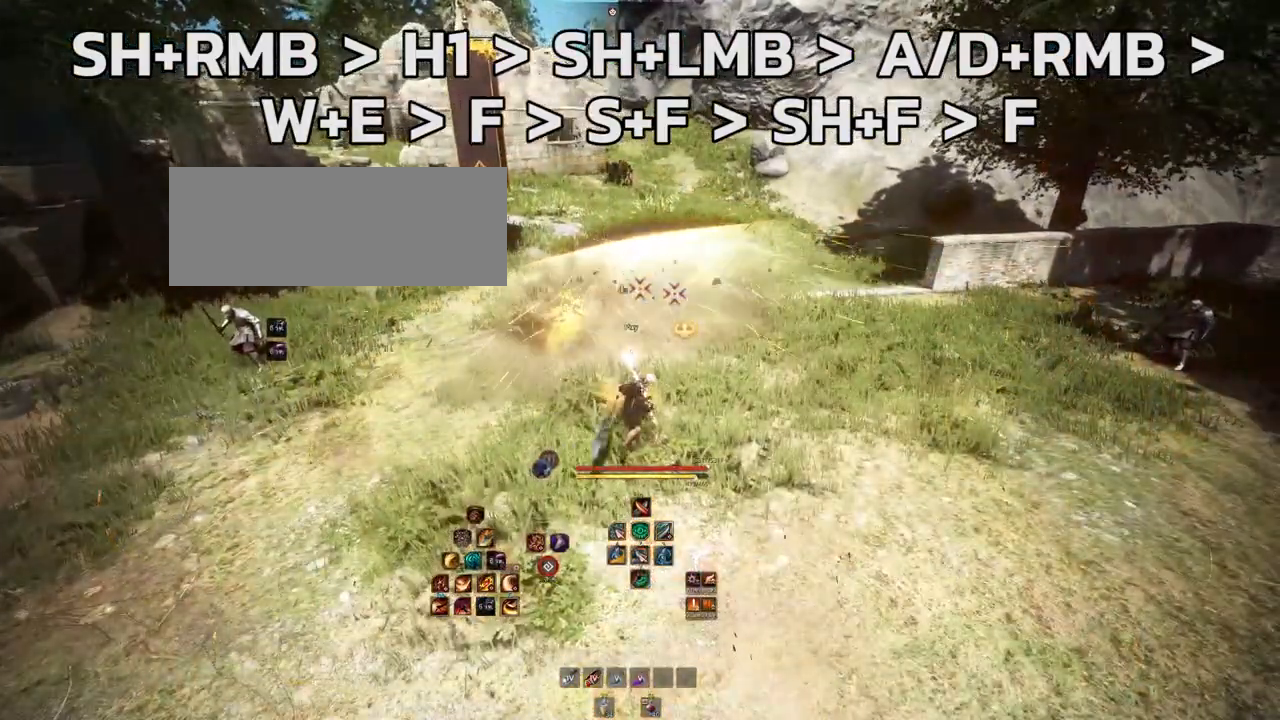
{"keys": [], "mouse": [], "events": []}
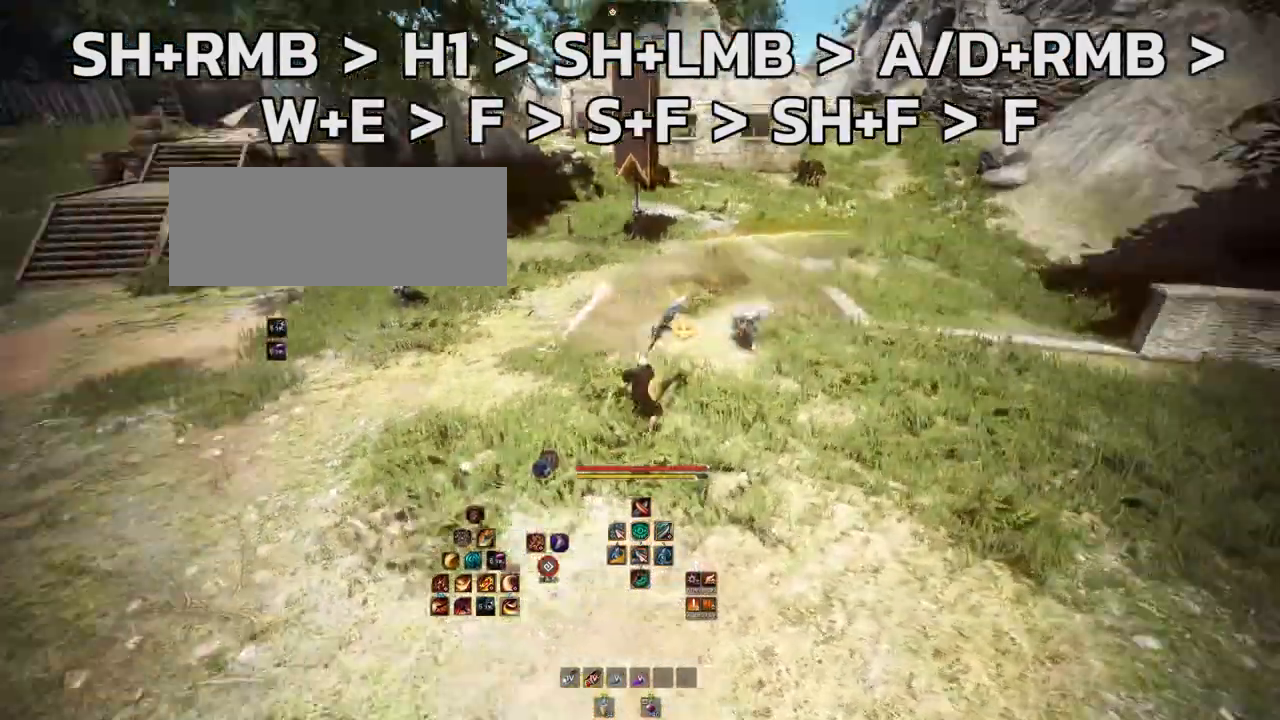
{"keys": [], "mouse": [], "events": []}
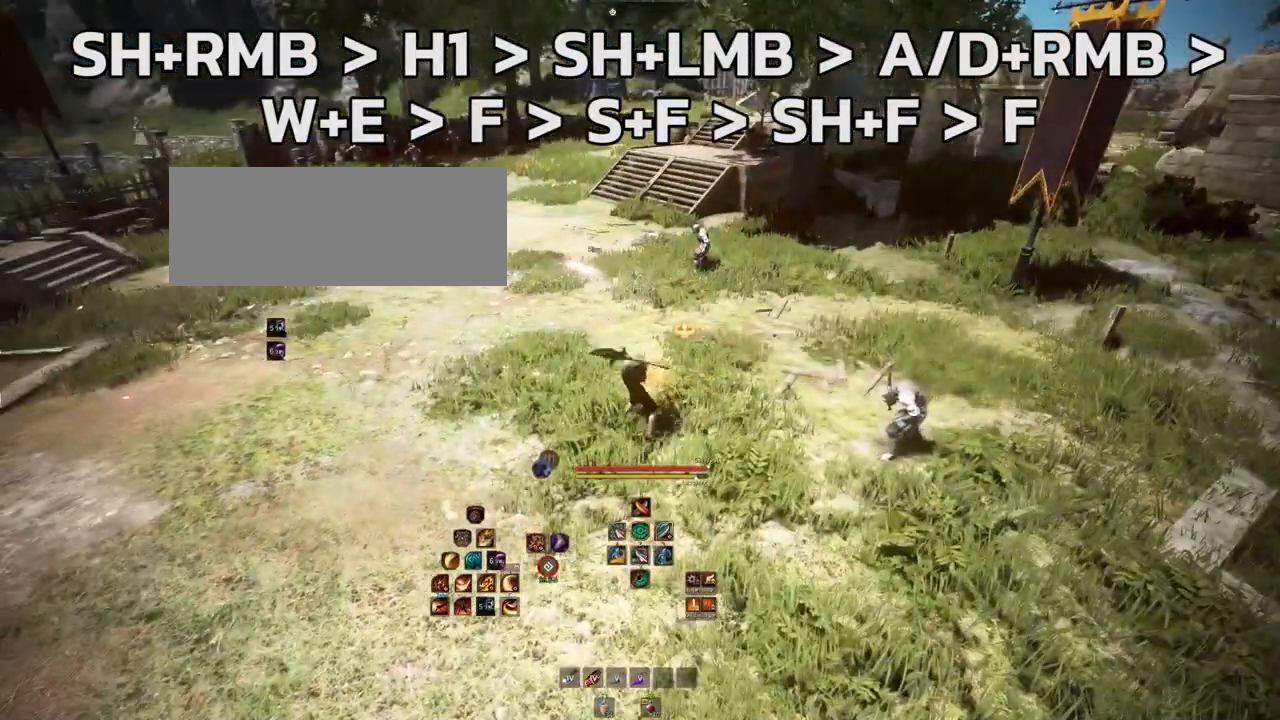
{"keys": [], "mouse": [], "events": []}
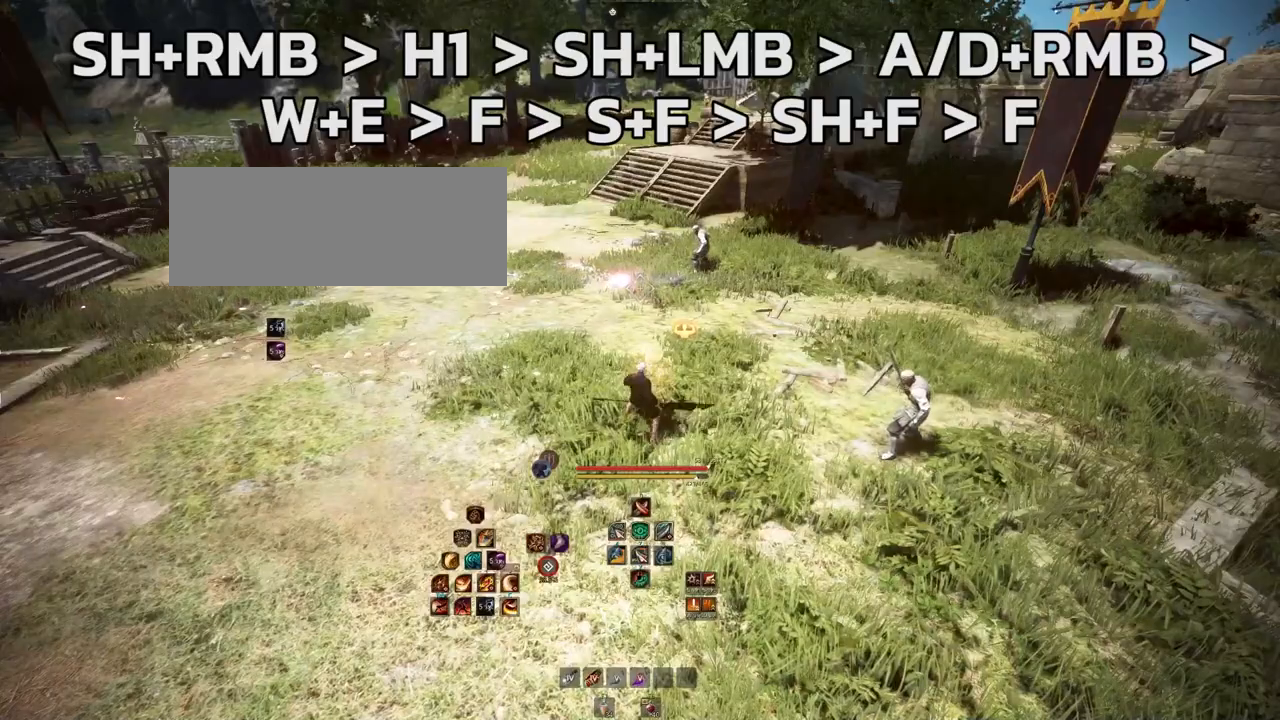
{"keys": [], "mouse": [], "events": []}
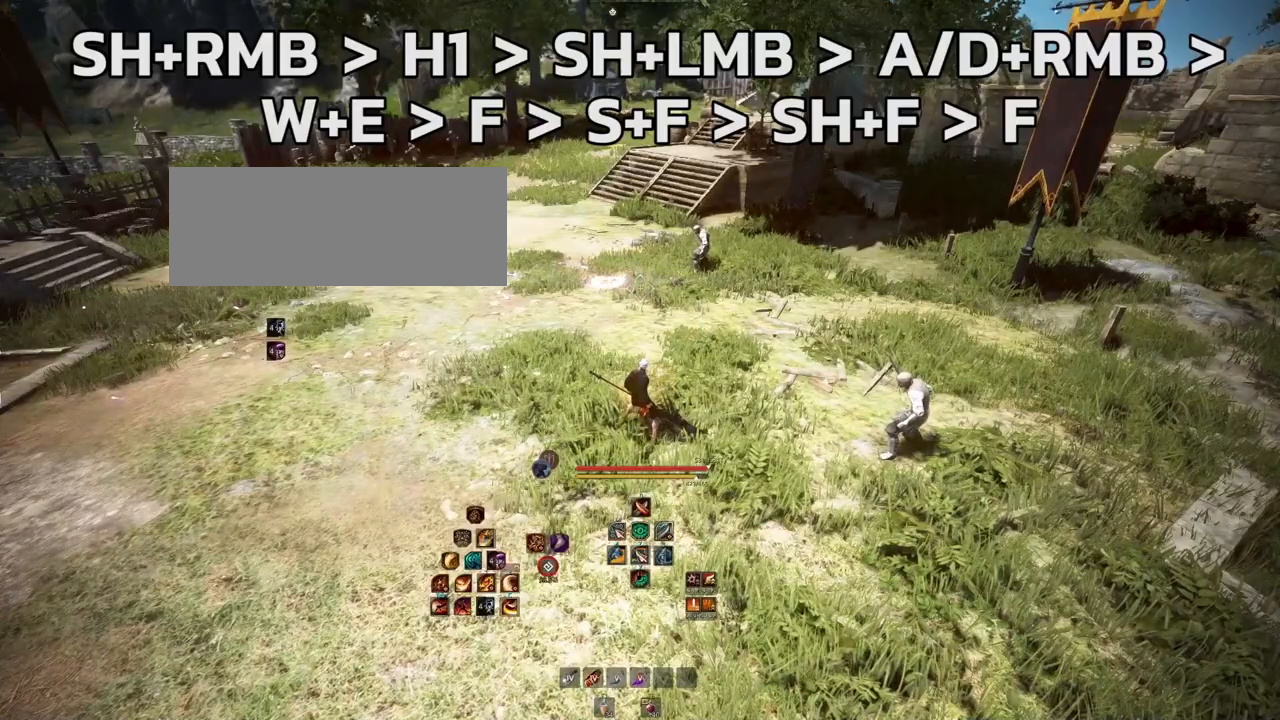
{"keys": [], "mouse": [], "events": []}
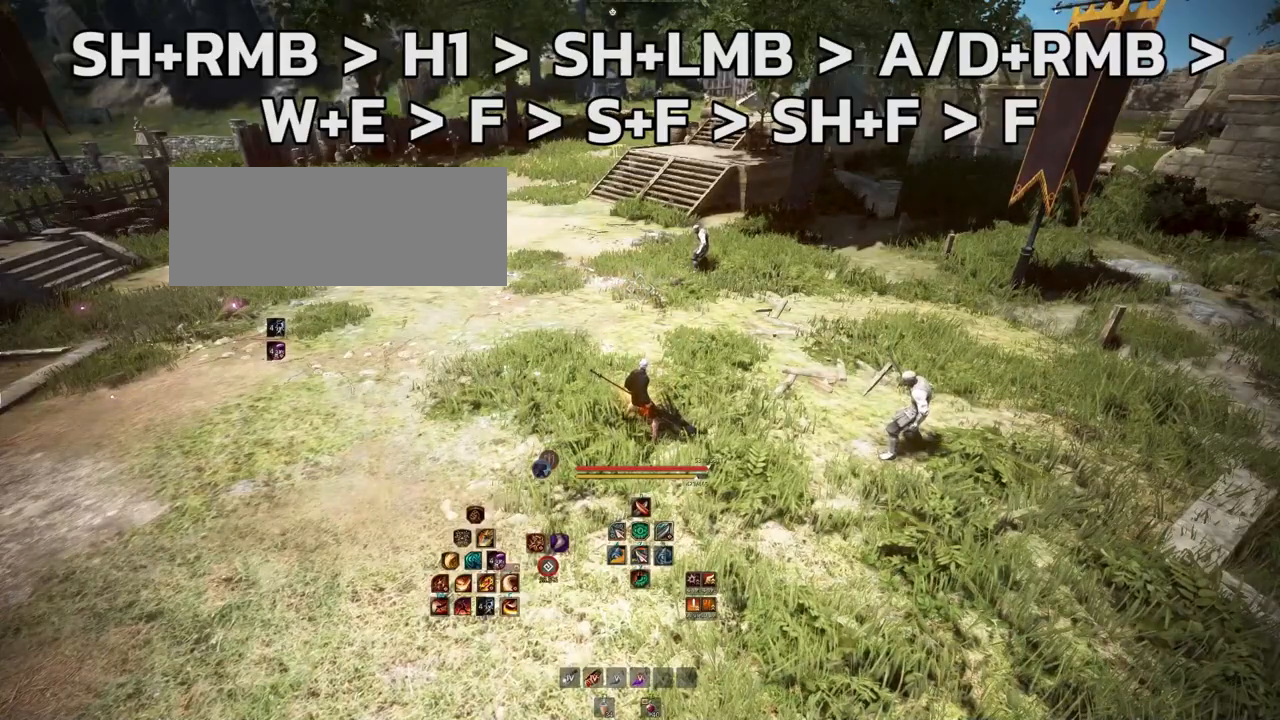
{"keys": [], "mouse": [], "events": []}
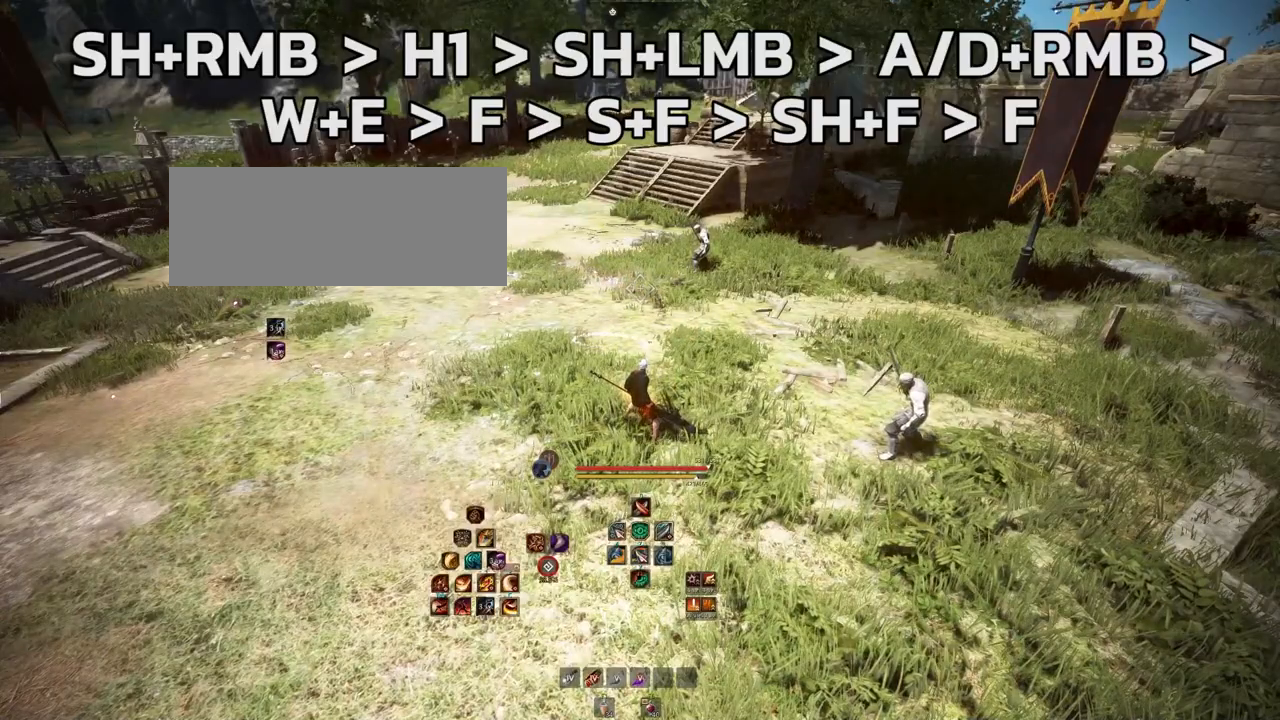
{"keys": [], "mouse": [], "events": []}
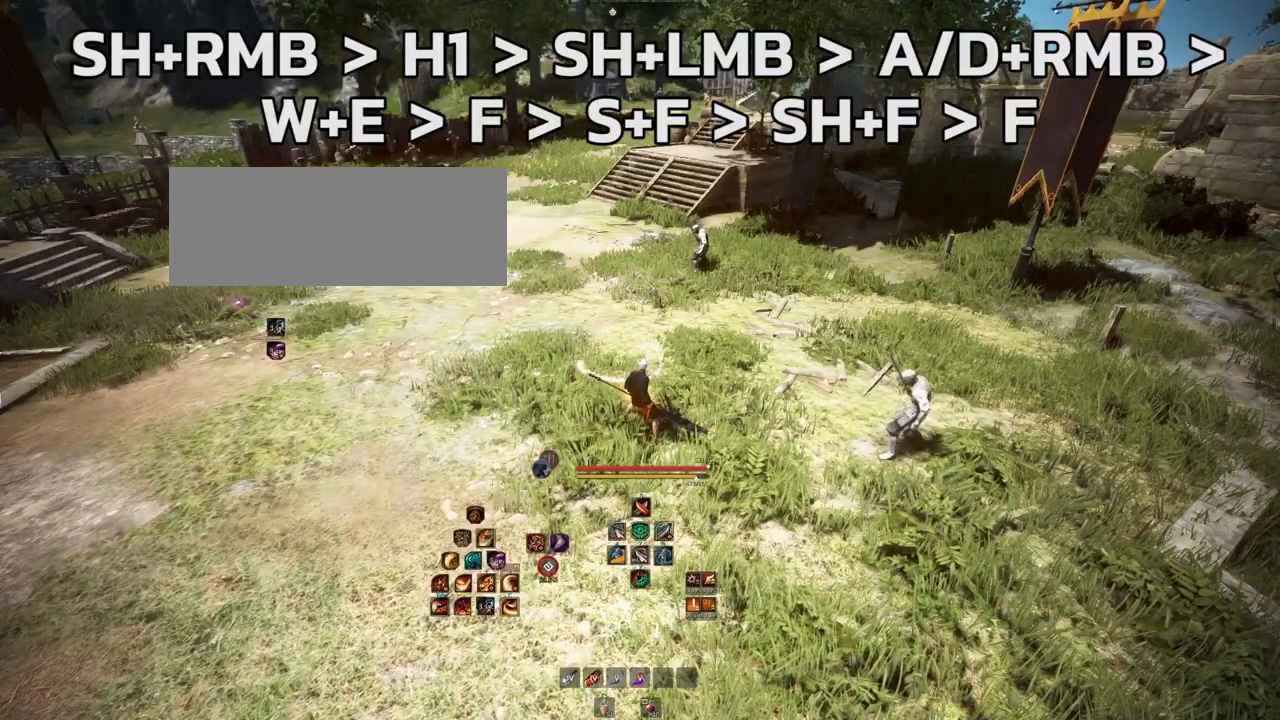
{"keys": ["a"], "mouse": [], "events": [[367, "a", "down"]]}
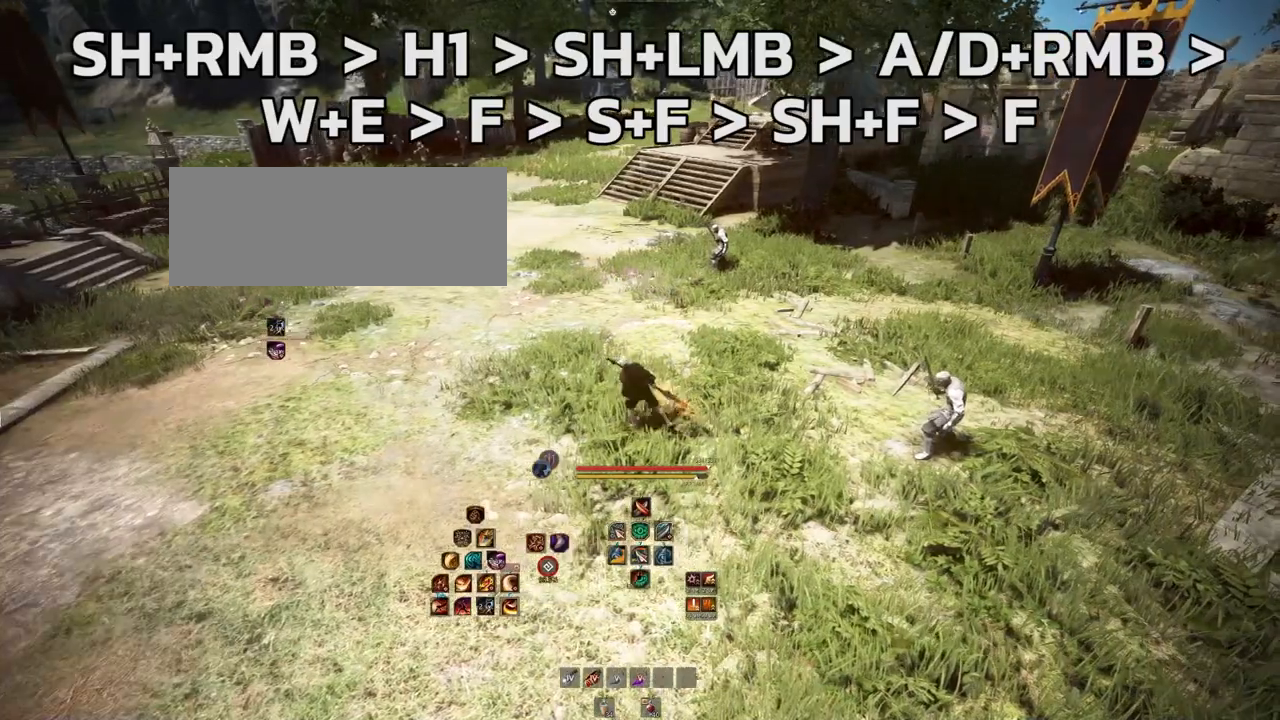
{"keys": ["s"], "mouse": [], "events": [[433, "a", "up"], [433, "s", "down"]]}
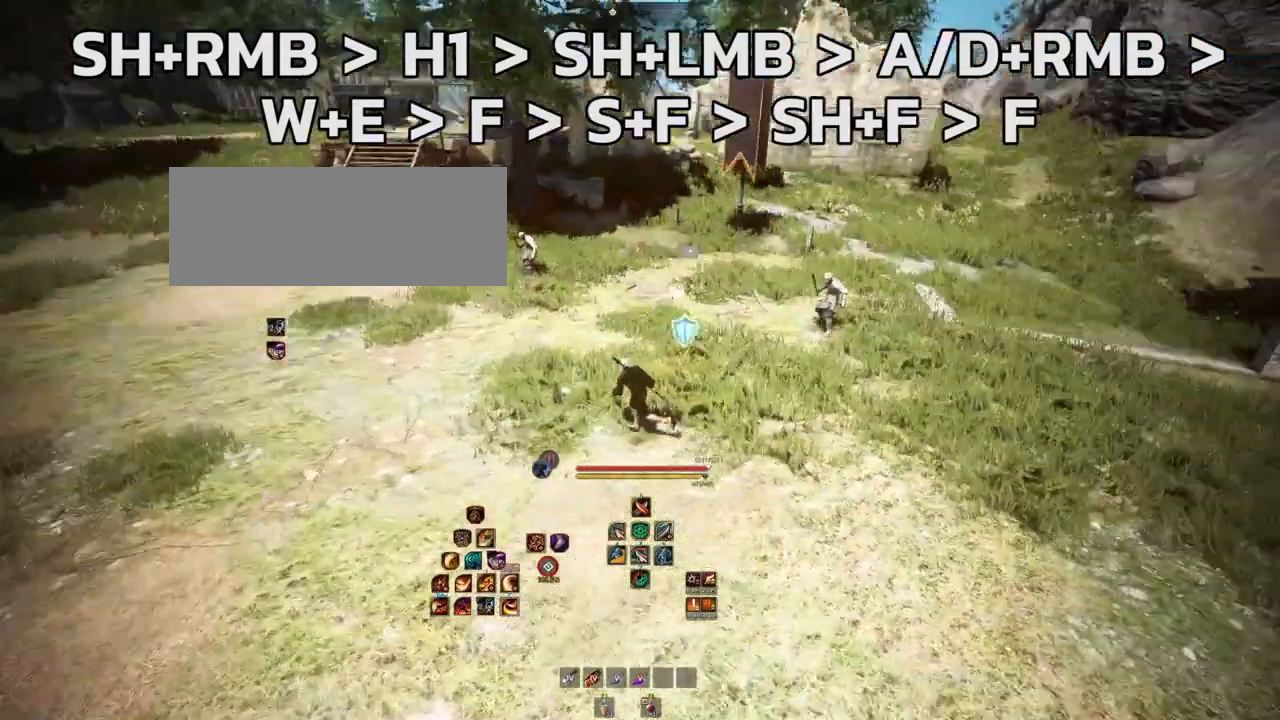
{"keys": ["d"], "mouse": [], "events": [[133, "d", "down"], [217, "s", "up"]]}
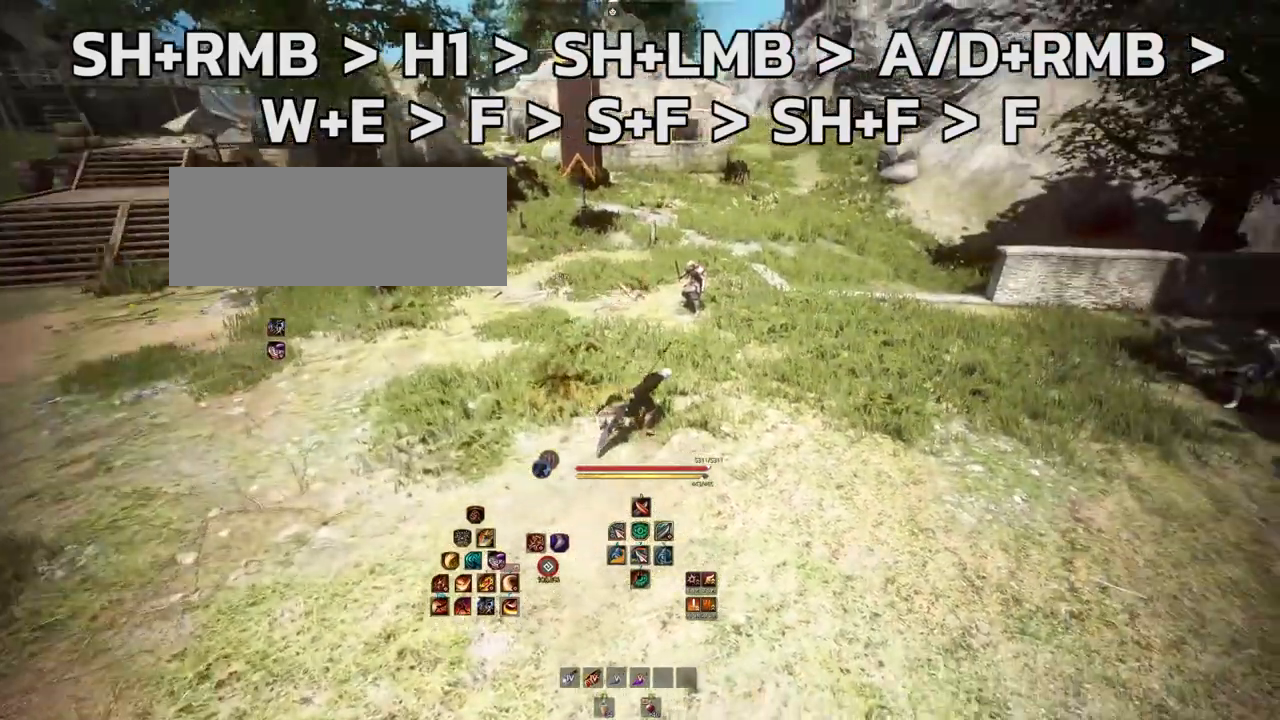
{"keys": ["w"], "mouse": [], "events": [[233, "d", "up"], [483, "w", "down"]]}
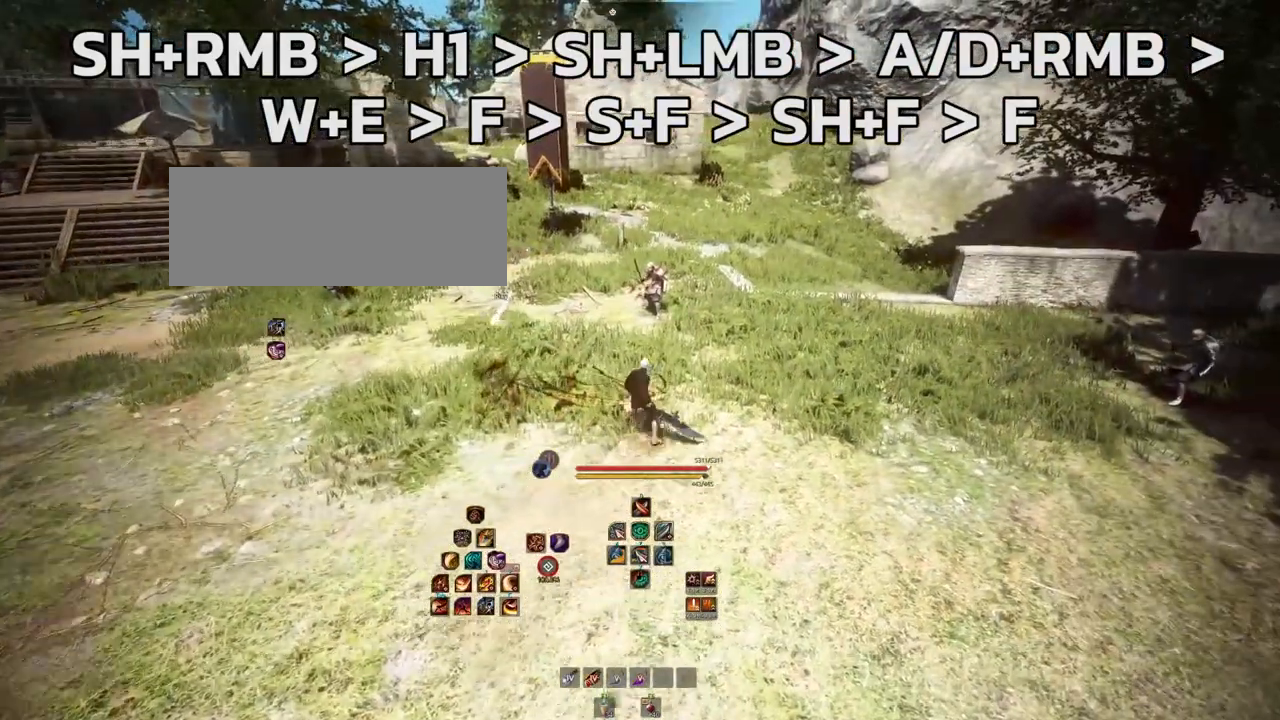
{"keys": [], "mouse": [], "events": [[200, "w", "up"], [250, "w", "down"], [300, "w", "up"]]}
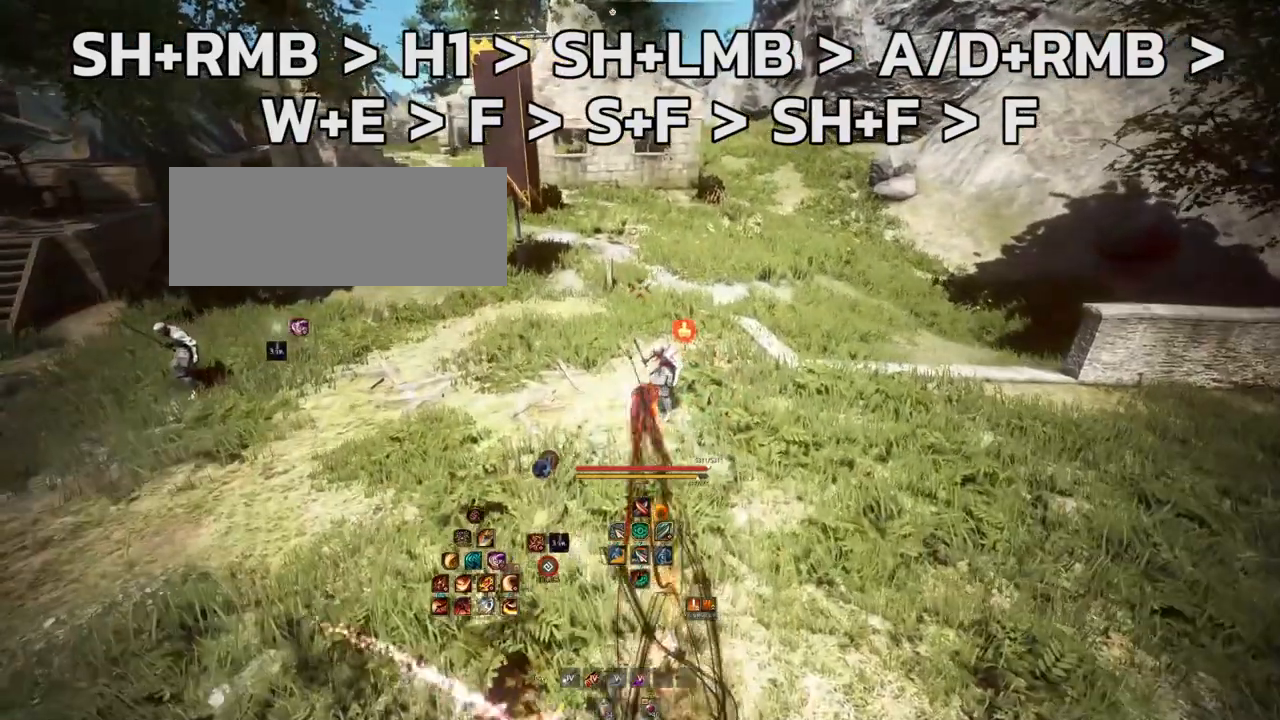
{"keys": ["d"], "mouse": [], "events": [[33, "w", "down"], [83, "w", "up"], [350, "d", "down"]]}
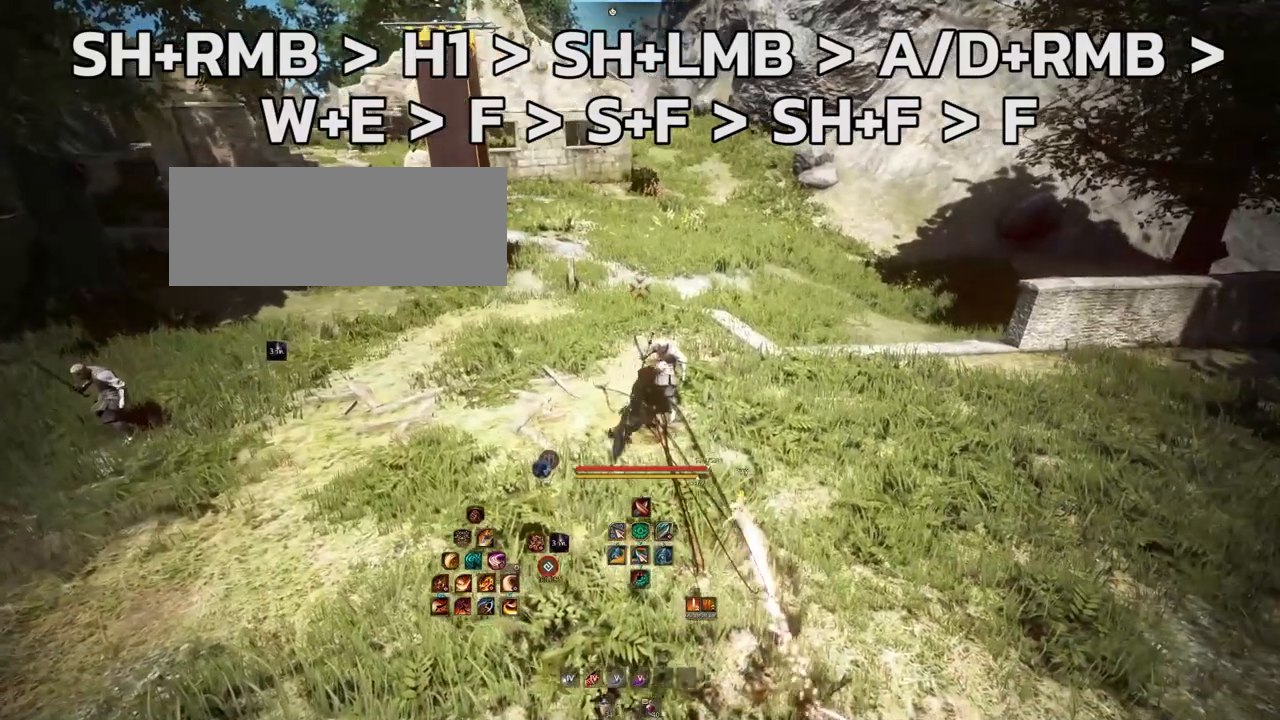
{"keys": ["s"], "mouse": [], "events": [[150, "d", "up"], [417, "s", "down"]]}
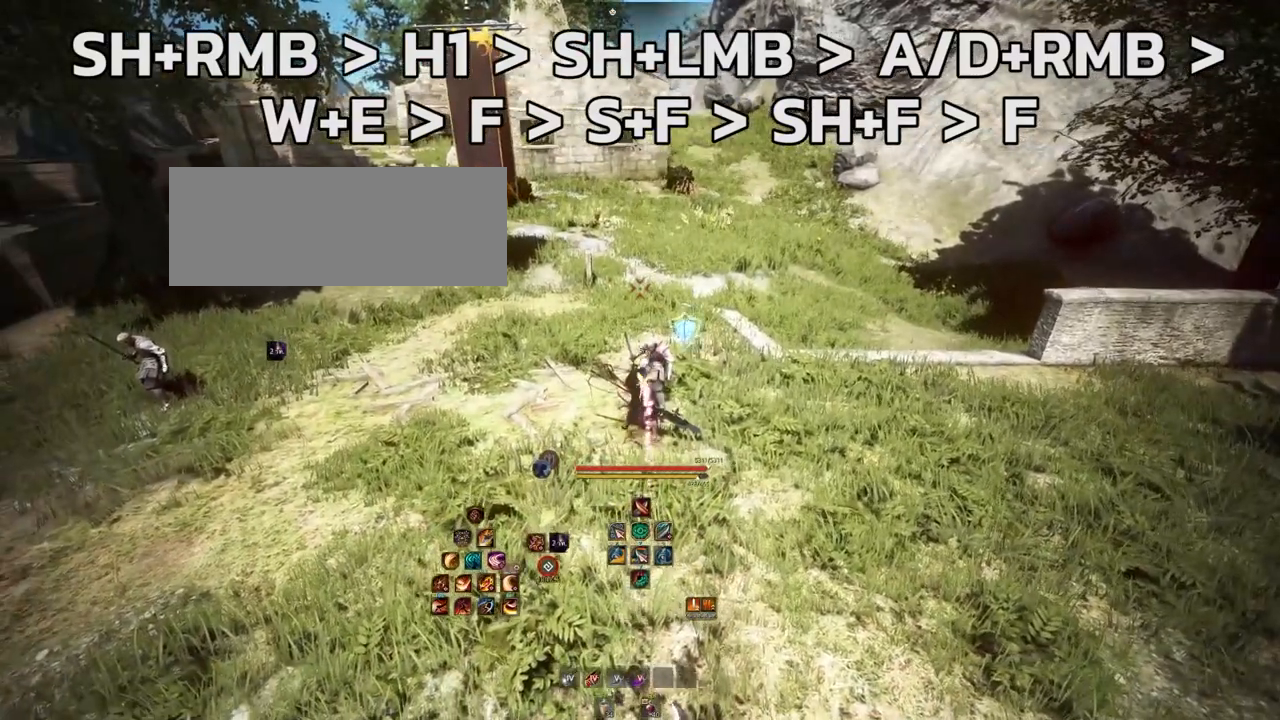
{"keys": [], "mouse": [], "events": [[233, "d", "down"], [233, "s", "up"], [400, "d", "up"]]}